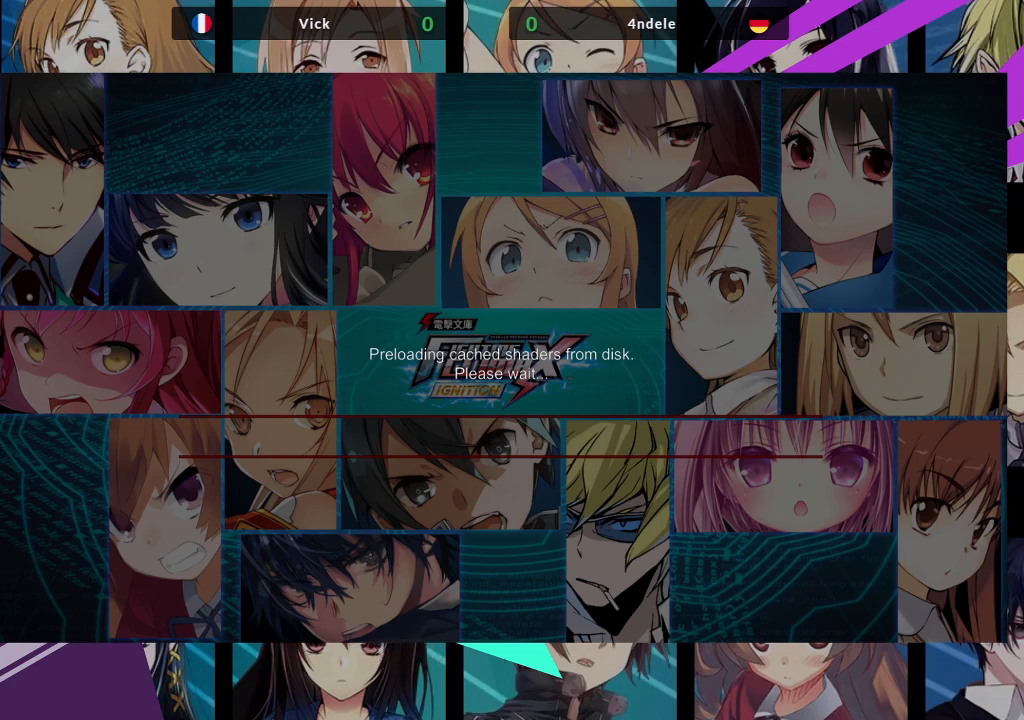
Gameplay with a controller (arcade stick); each line is a JSON object with the inputs held at the frame after it. "events" lists button and stick changes between this image and that frame as [ms after this image, input, new state], when the widget could be followed in between. Not read: L3 R3.
{"buttons": [], "left_stick": "center", "events": [[33, "left_stick", "left"], [117, "left_stick", "center"], [183, "left_stick", "left"], [283, "left_stick", "center"], [367, "left_stick", "left"], [450, "left_stick", "center"]]}
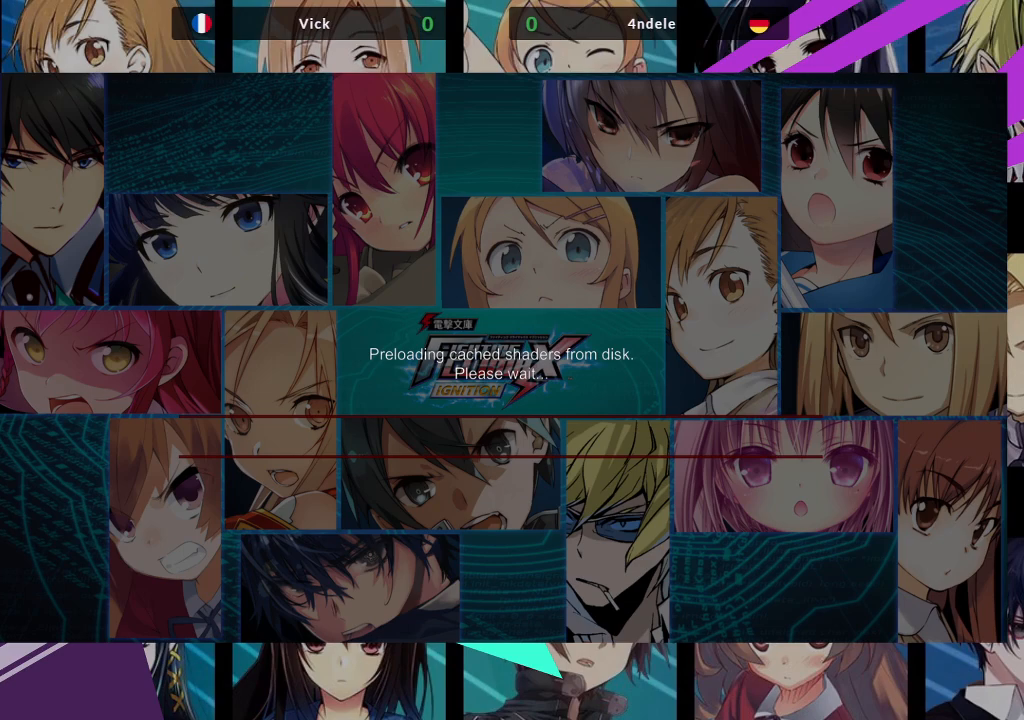
{"buttons": [], "left_stick": "center", "events": [[33, "left_stick", "left"], [133, "left_stick", "center"], [233, "left_stick", "left"], [417, "left_stick", "center"]]}
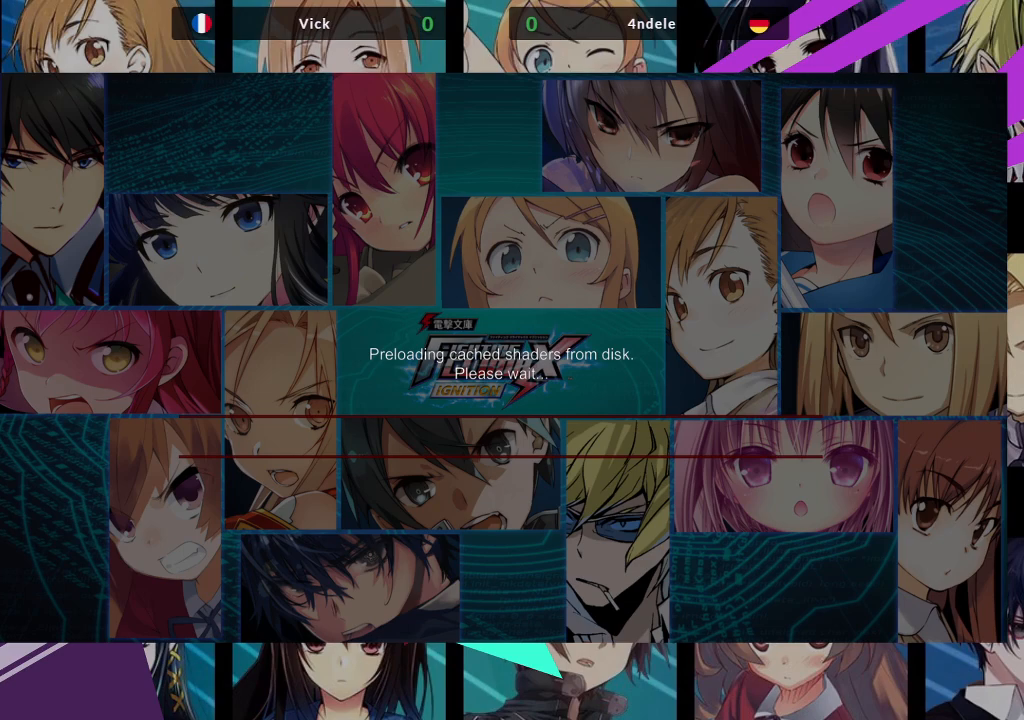
{"buttons": [], "left_stick": "center", "events": [[217, "left_stick", "left"], [367, "left_stick", "center"]]}
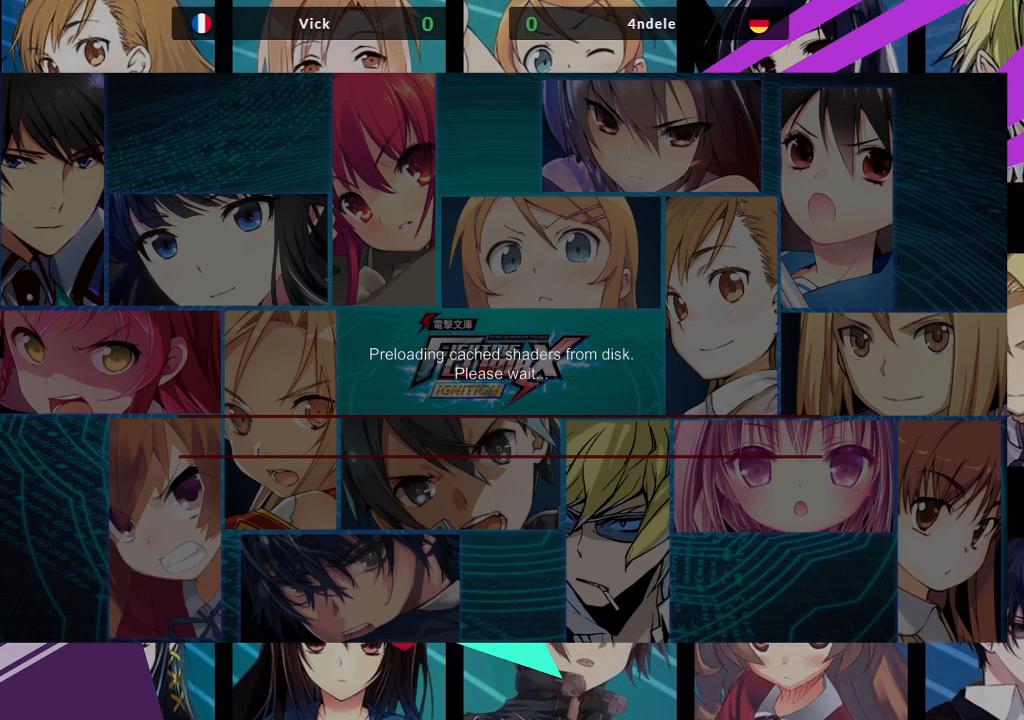
{"buttons": [], "left_stick": "center", "events": [[233, "left_stick", "right"], [367, "left_stick", "center"]]}
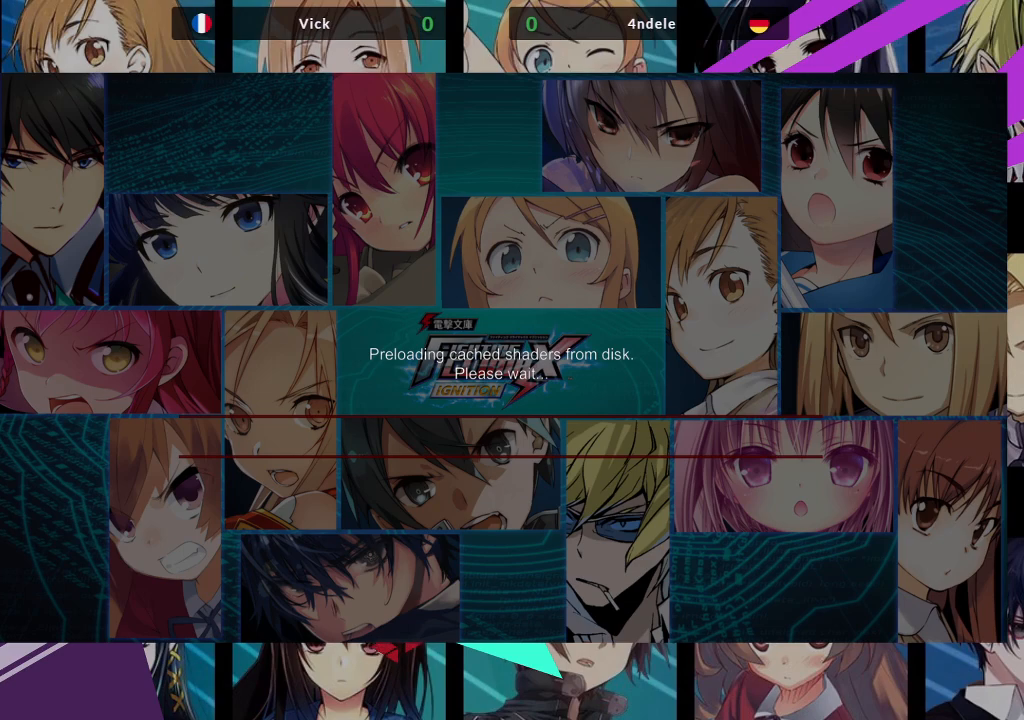
{"buttons": [], "left_stick": "right", "events": [[167, "left_stick", "right"], [283, "left_stick", "center"], [433, "left_stick", "right"]]}
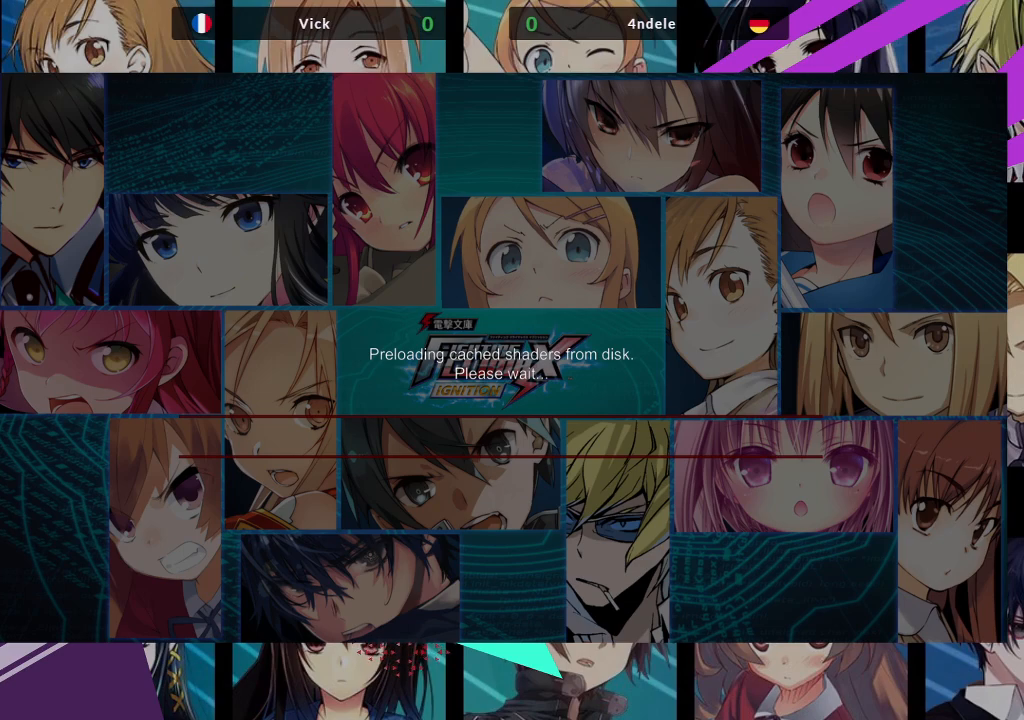
{"buttons": [], "left_stick": "center", "events": [[50, "left_stick", "center"], [167, "left_stick", "right"], [267, "left_stick", "center"]]}
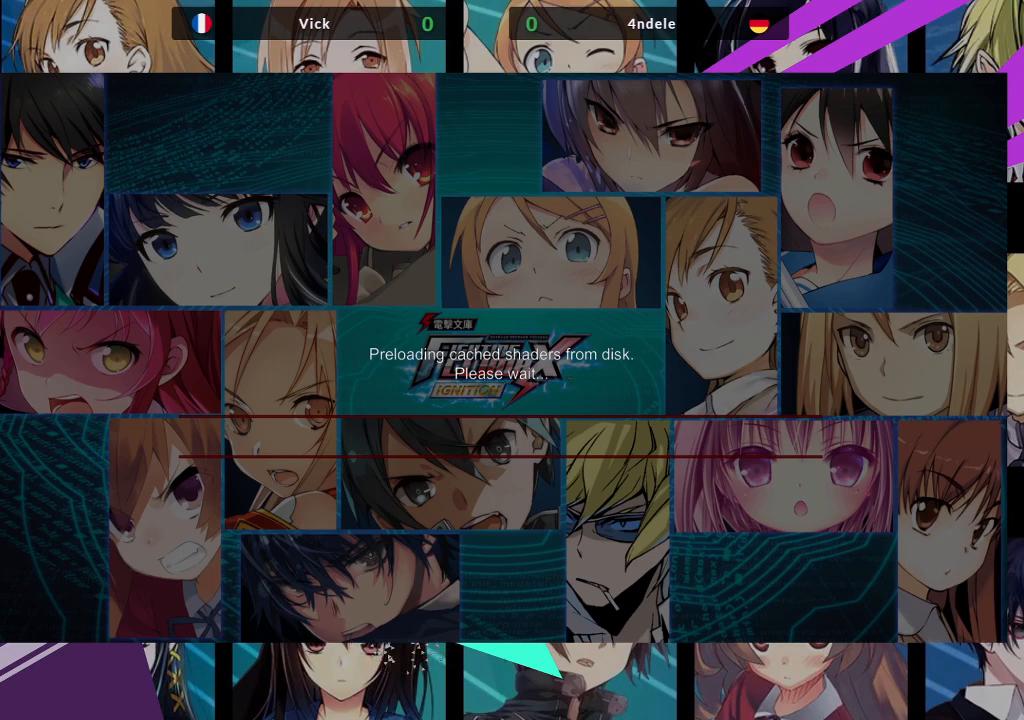
{"buttons": [], "left_stick": "center", "events": []}
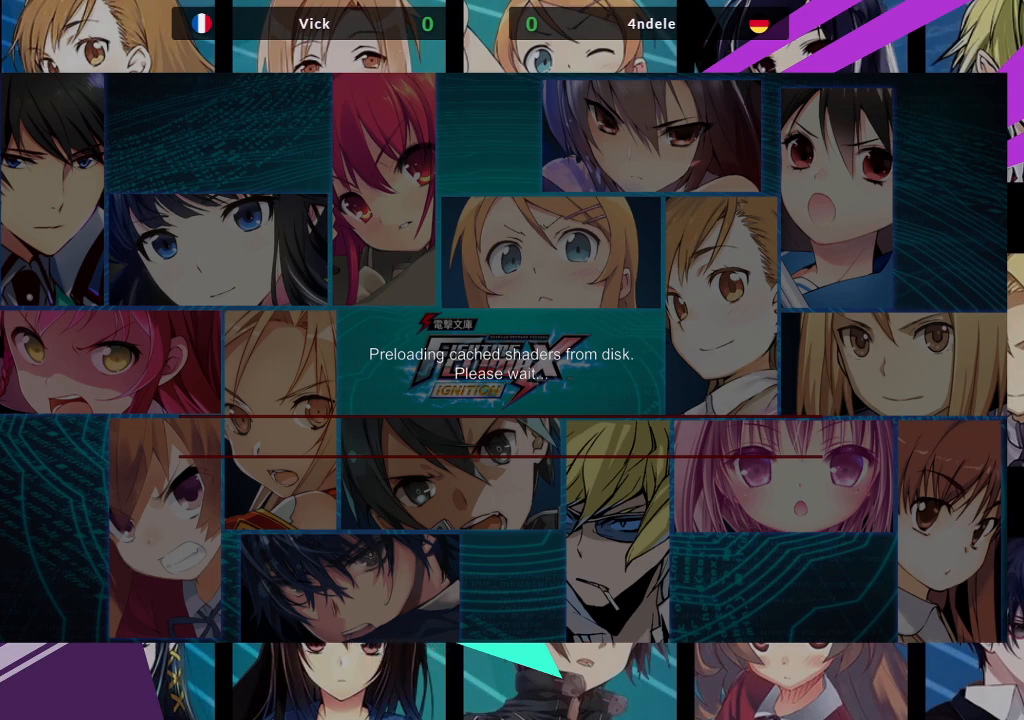
{"buttons": [], "left_stick": "center", "events": []}
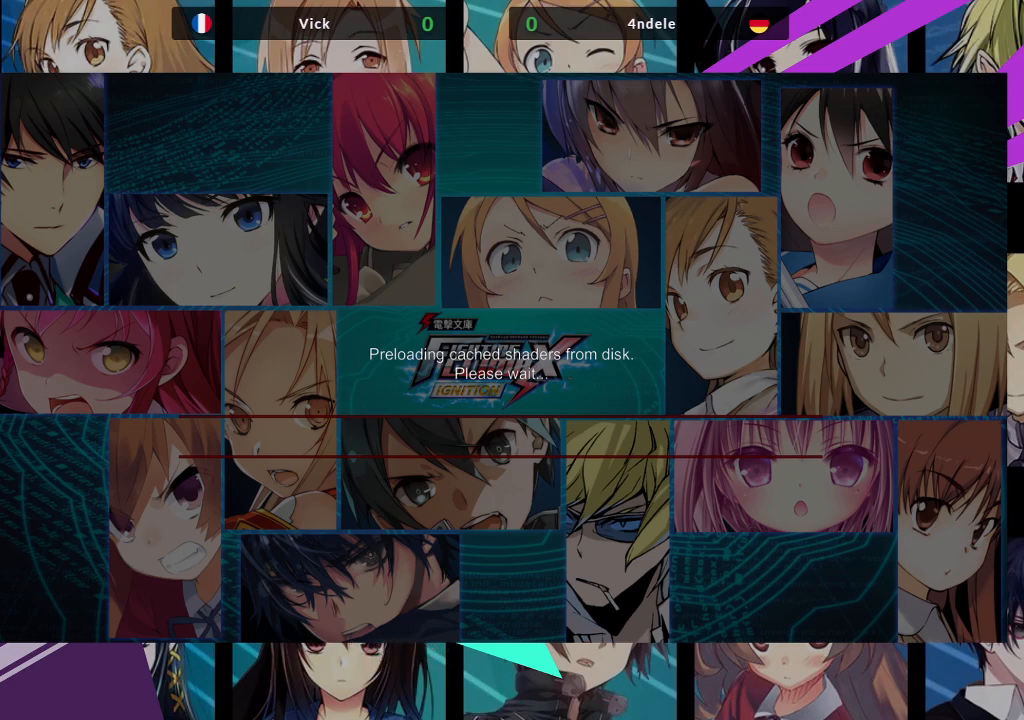
{"buttons": [], "left_stick": "right", "events": [[433, "left_stick", "right"]]}
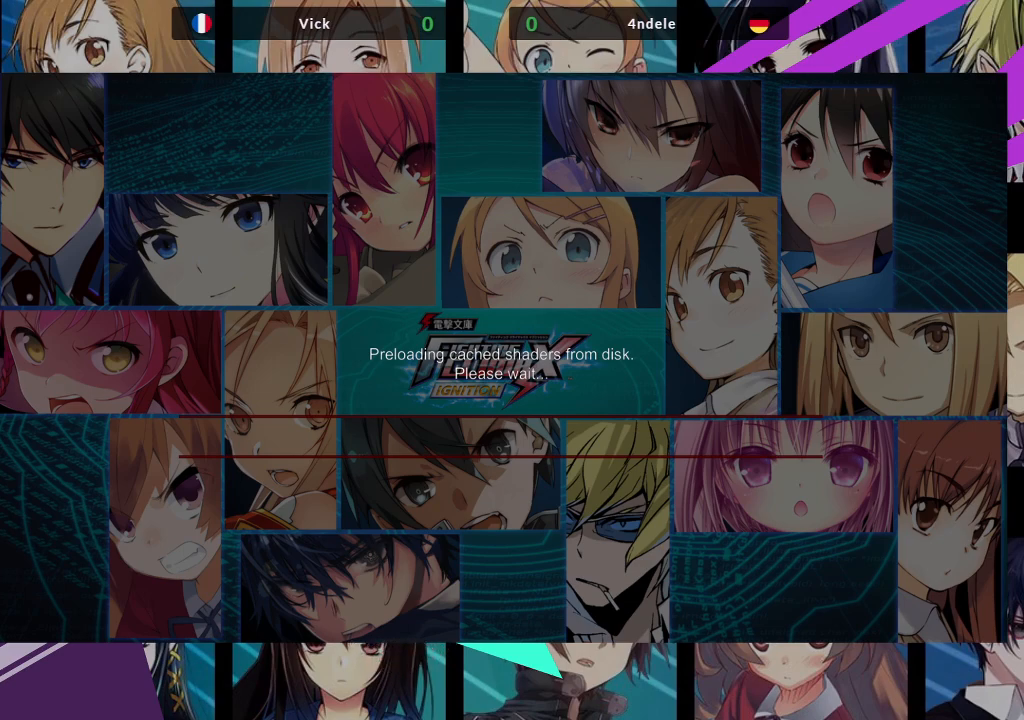
{"buttons": [], "left_stick": "right", "events": [[33, "left_stick", "center"], [117, "left_stick", "right"], [183, "left_stick", "center"], [267, "left_stick", "right"], [333, "left_stick", "center"], [417, "left_stick", "right"]]}
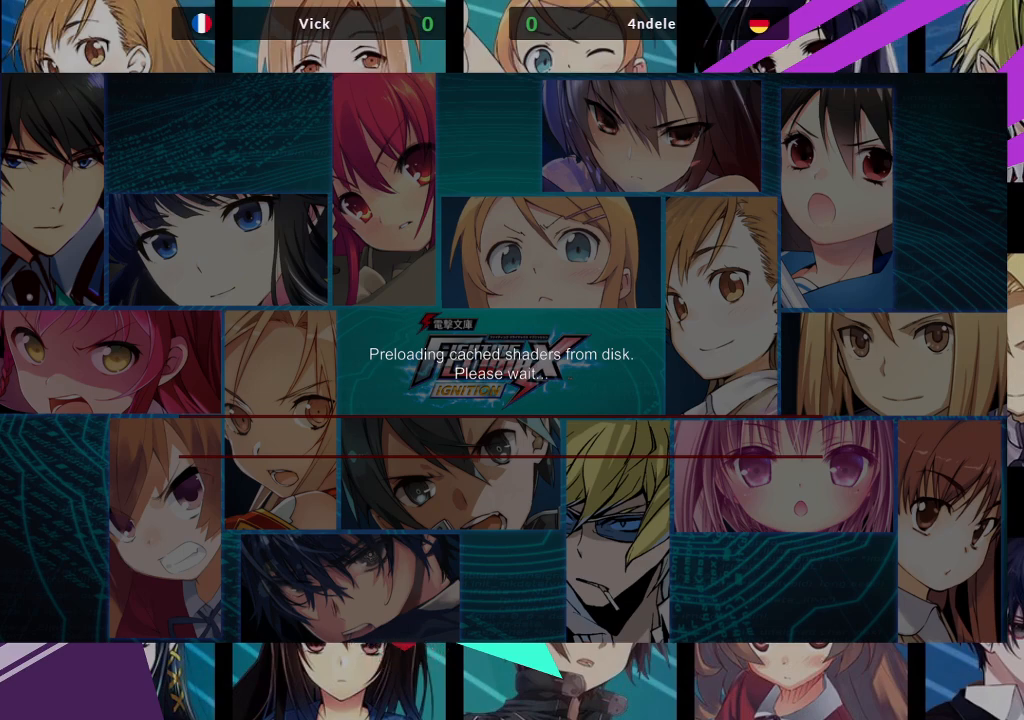
{"buttons": [], "left_stick": "center", "events": [[17, "left_stick", "center"], [283, "left_stick", "right"], [417, "left_stick", "center"]]}
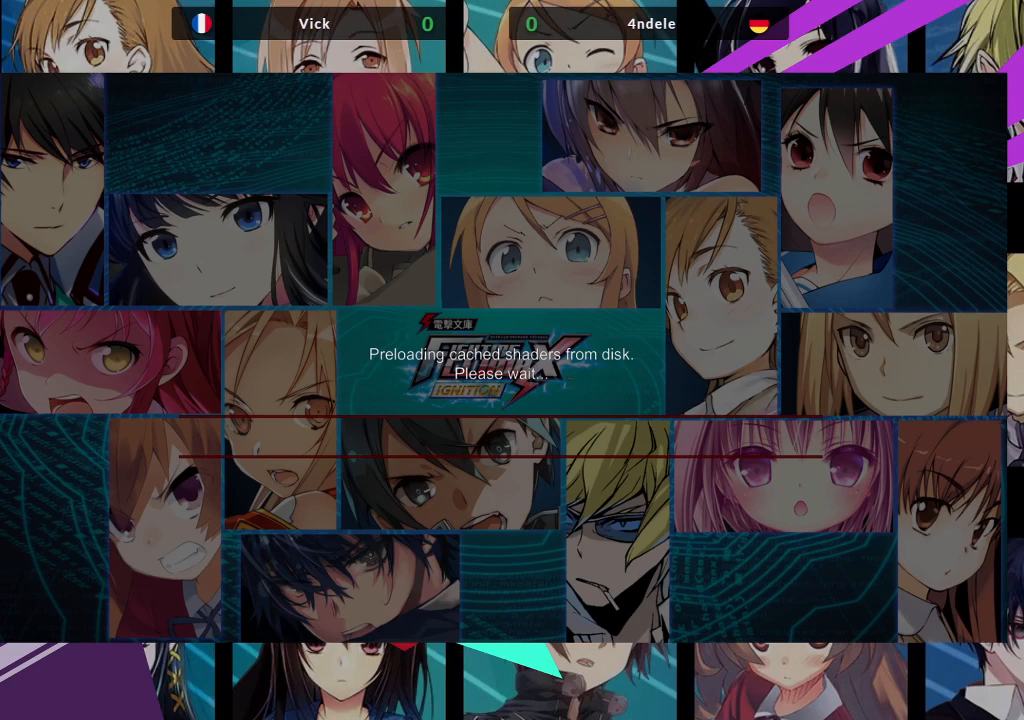
{"buttons": [], "left_stick": "center", "events": []}
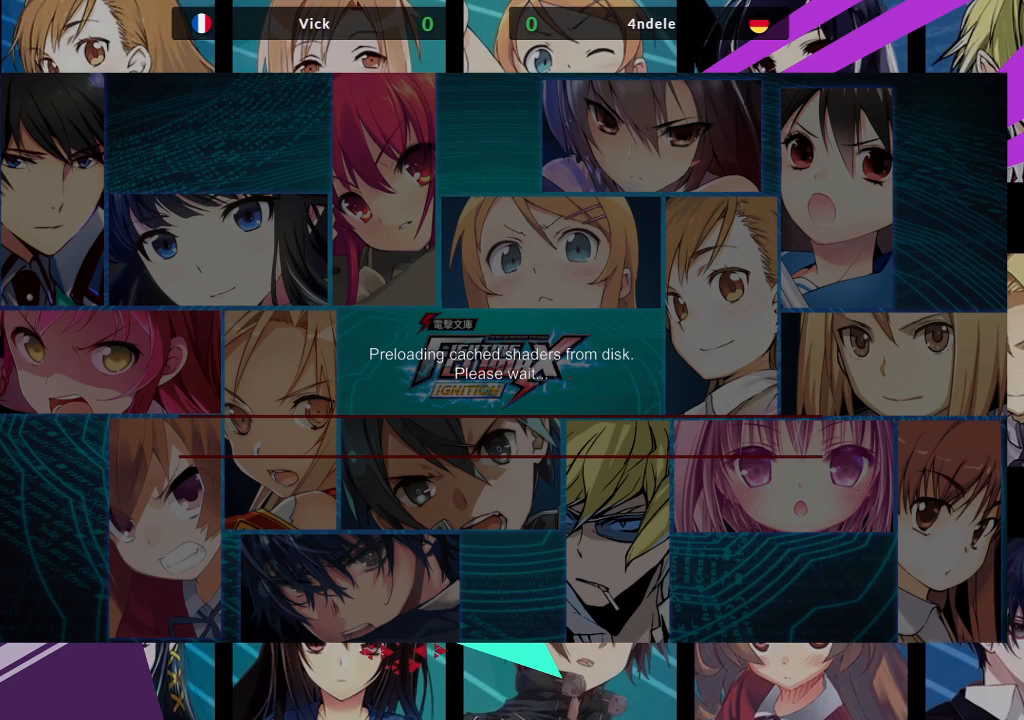
{"buttons": [], "left_stick": "center", "events": []}
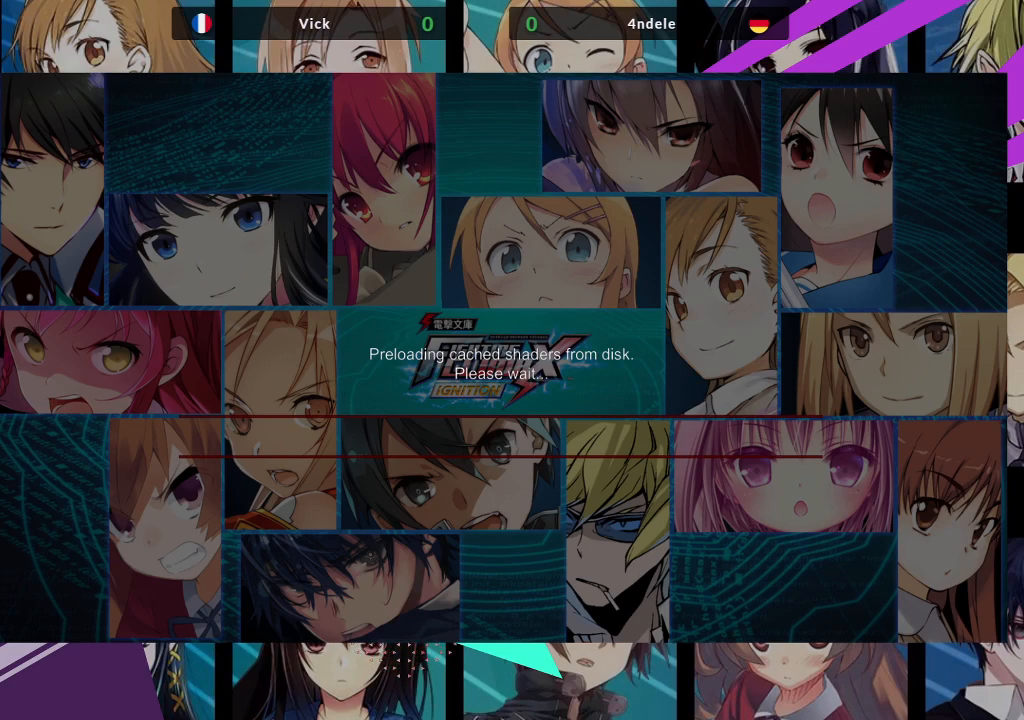
{"buttons": [], "left_stick": "center", "events": [[367, "left_stick", "right"], [467, "left_stick", "center"]]}
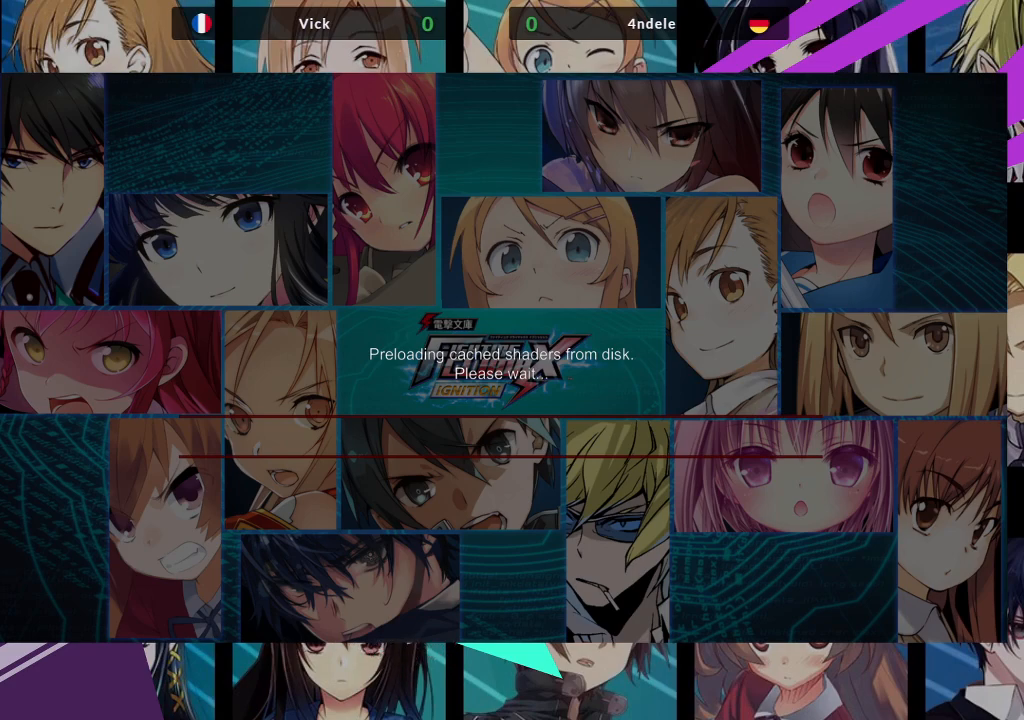
{"buttons": [], "left_stick": "center", "events": [[217, "left_stick", "right"], [400, "left_stick", "center"]]}
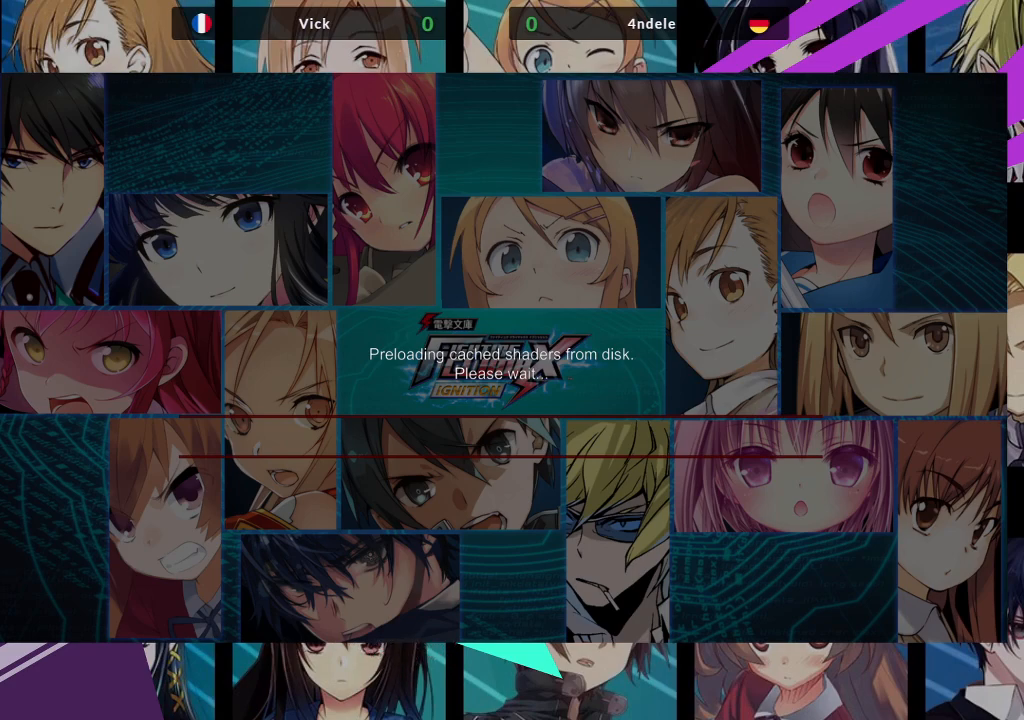
{"buttons": [], "left_stick": "center", "events": [[150, "left_stick", "right"], [283, "left_stick", "center"]]}
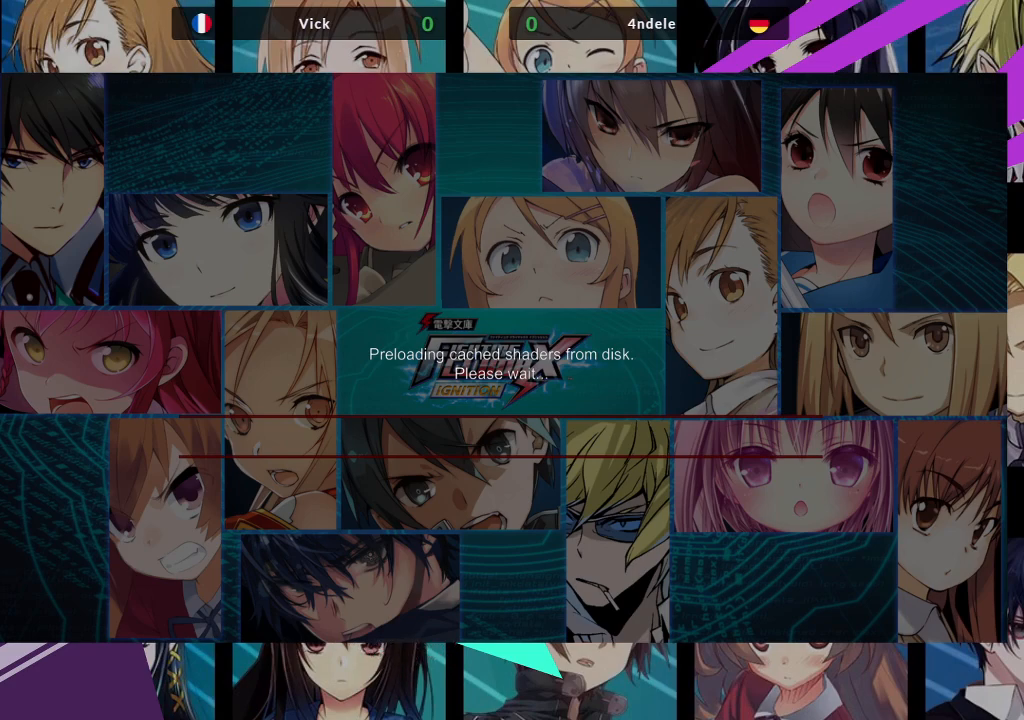
{"buttons": [], "left_stick": "right", "events": [[50, "left_stick", "right"], [200, "left_stick", "center"], [417, "left_stick", "right"]]}
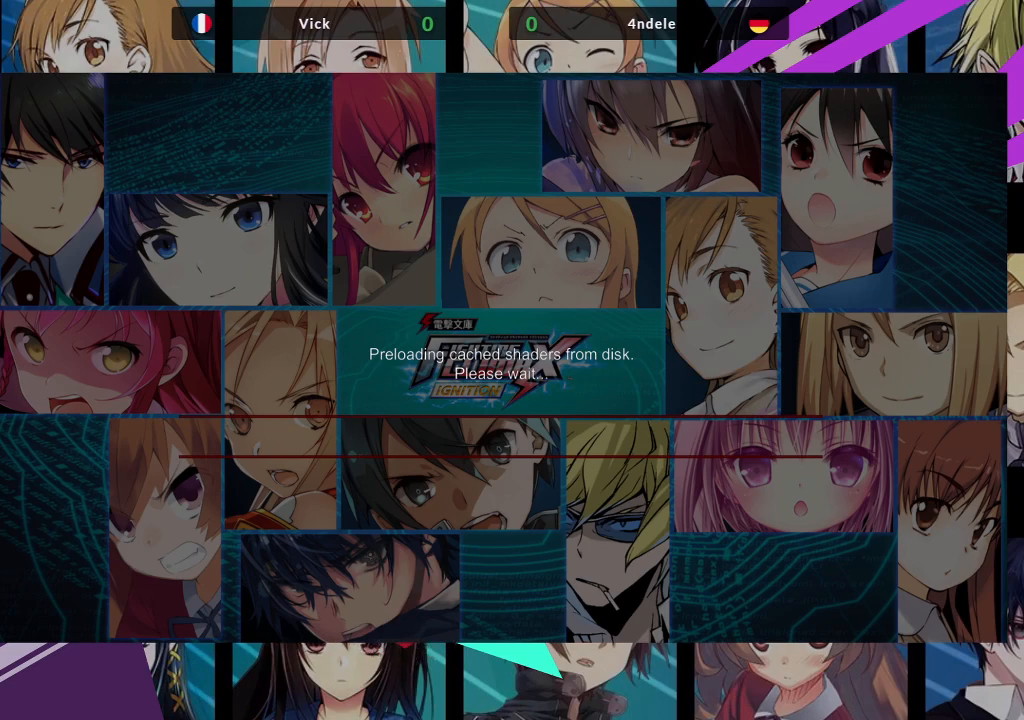
{"buttons": [], "left_stick": "center", "events": [[67, "left_stick", "center"], [317, "left_stick", "right"], [467, "left_stick", "center"]]}
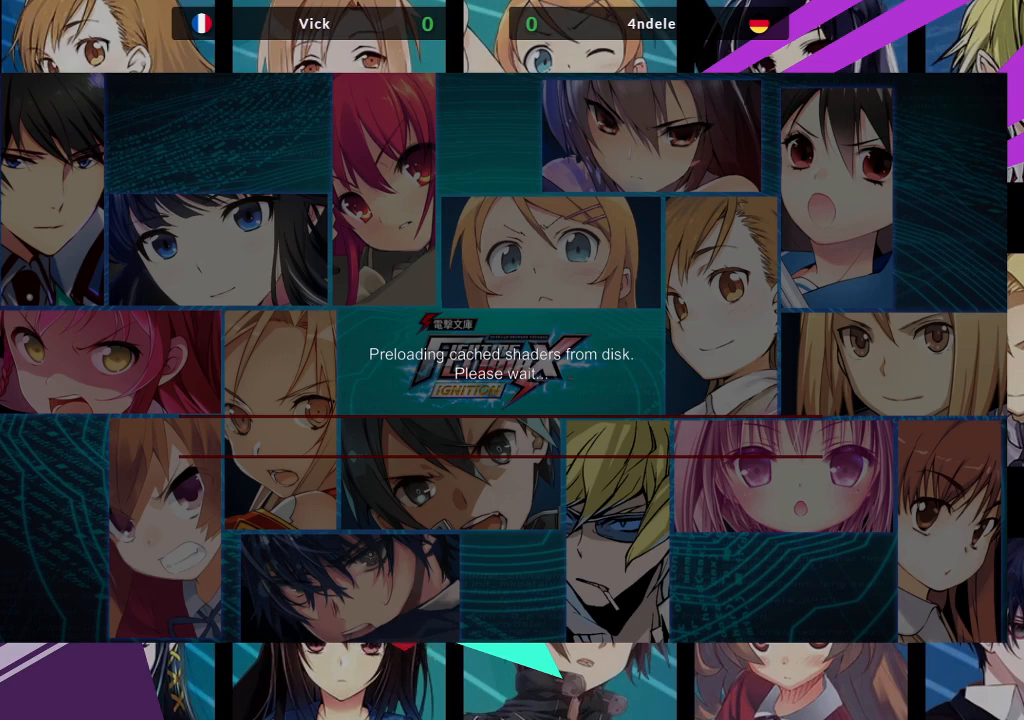
{"buttons": [], "left_stick": "center", "events": [[200, "left_stick", "right"], [367, "left_stick", "center"]]}
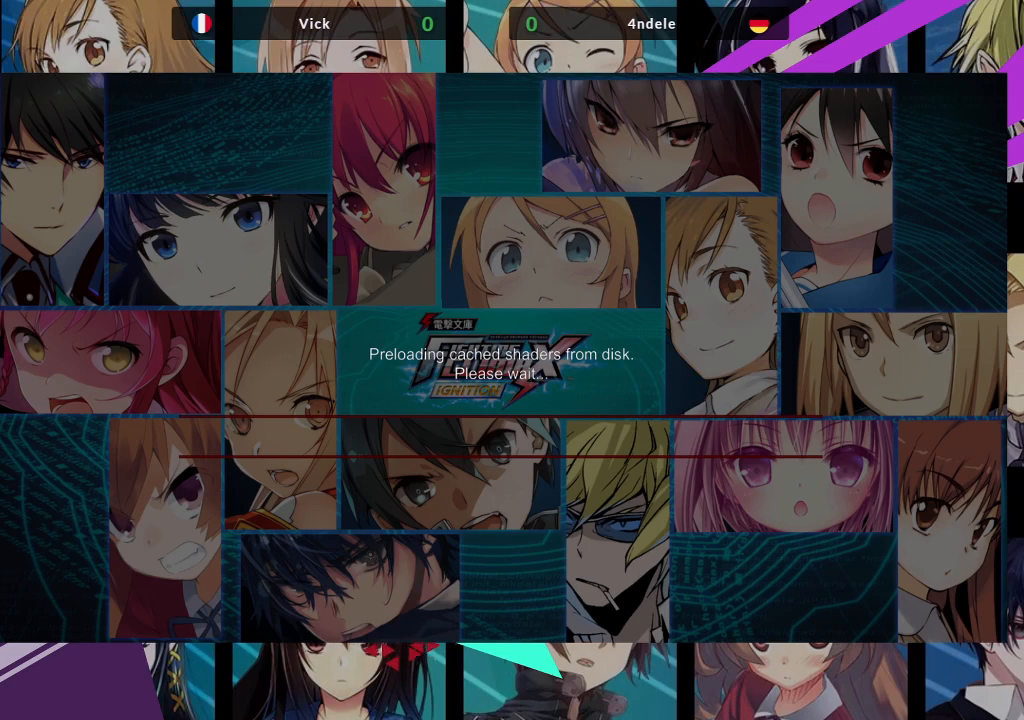
{"buttons": [], "left_stick": "left", "events": [[133, "left_stick", "right"], [317, "left_stick", "center"], [500, "left_stick", "left"]]}
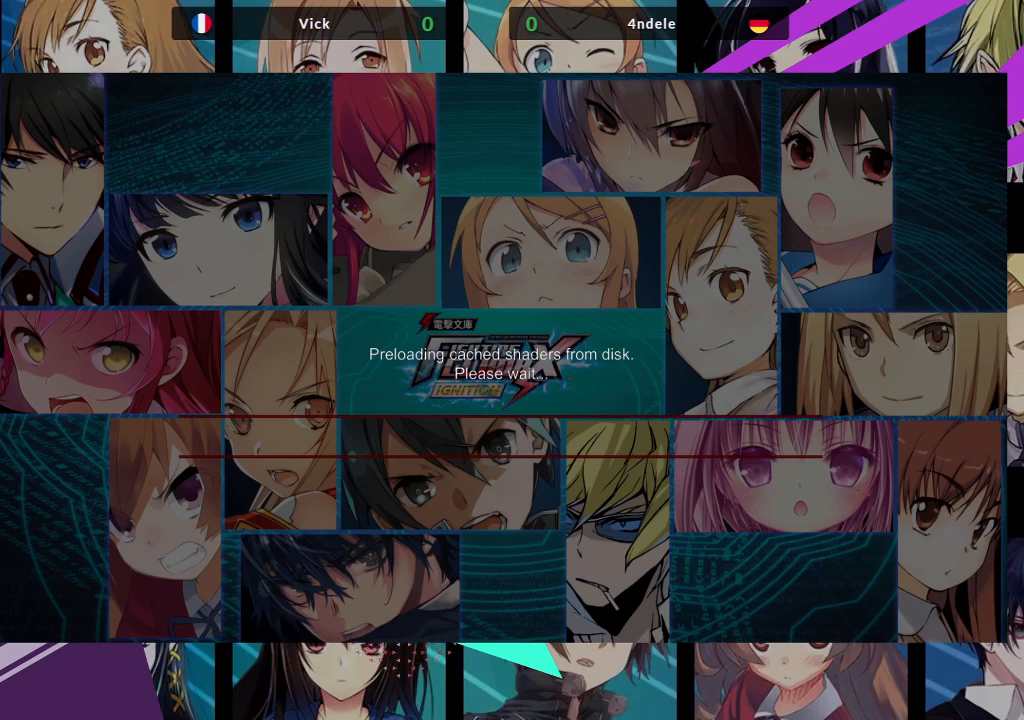
{"buttons": [], "left_stick": "center", "events": [[100, "left_stick", "center"], [183, "left_stick", "left"], [283, "left_stick", "center"], [367, "left_stick", "left"], [500, "left_stick", "center"]]}
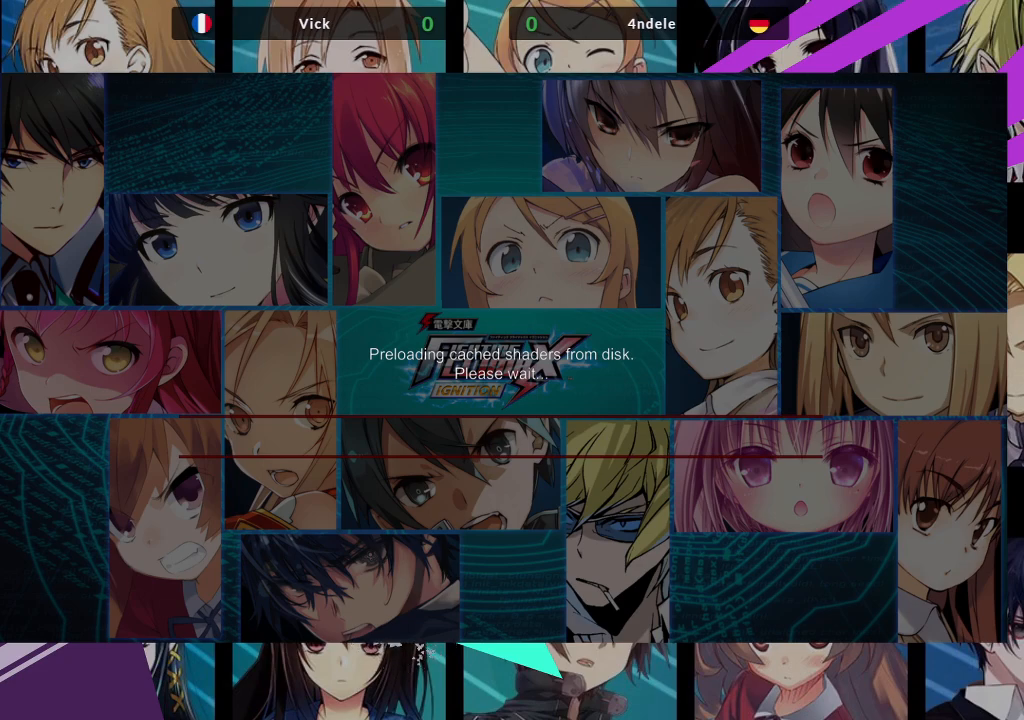
{"buttons": [], "left_stick": "center", "events": [[300, "left_stick", "left"], [467, "left_stick", "center"]]}
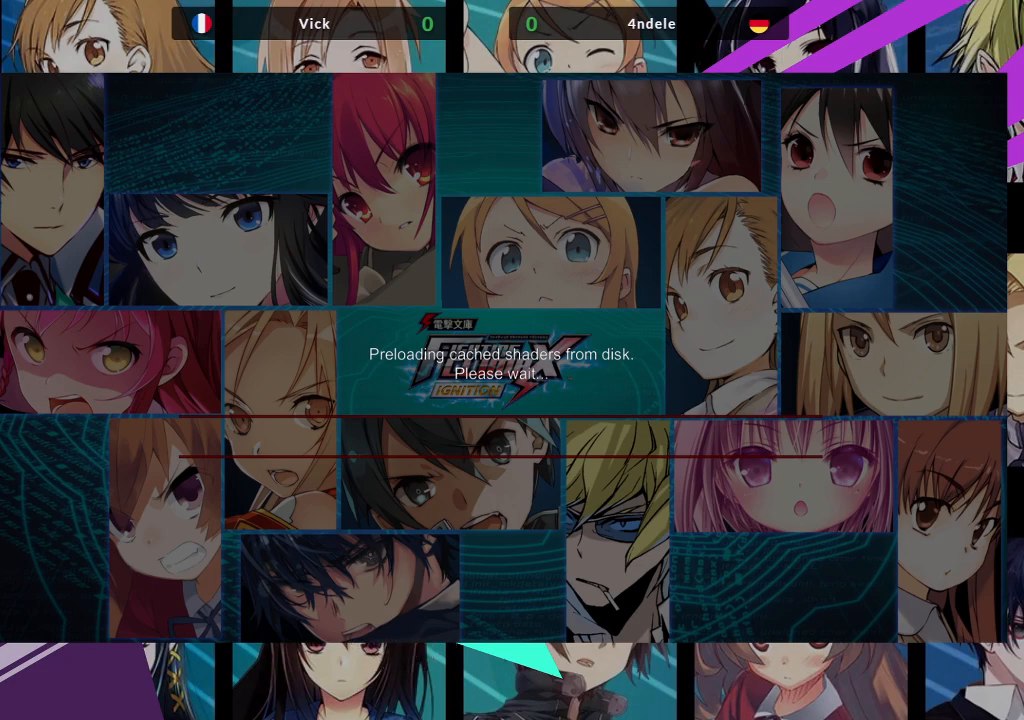
{"buttons": [], "left_stick": "center", "events": []}
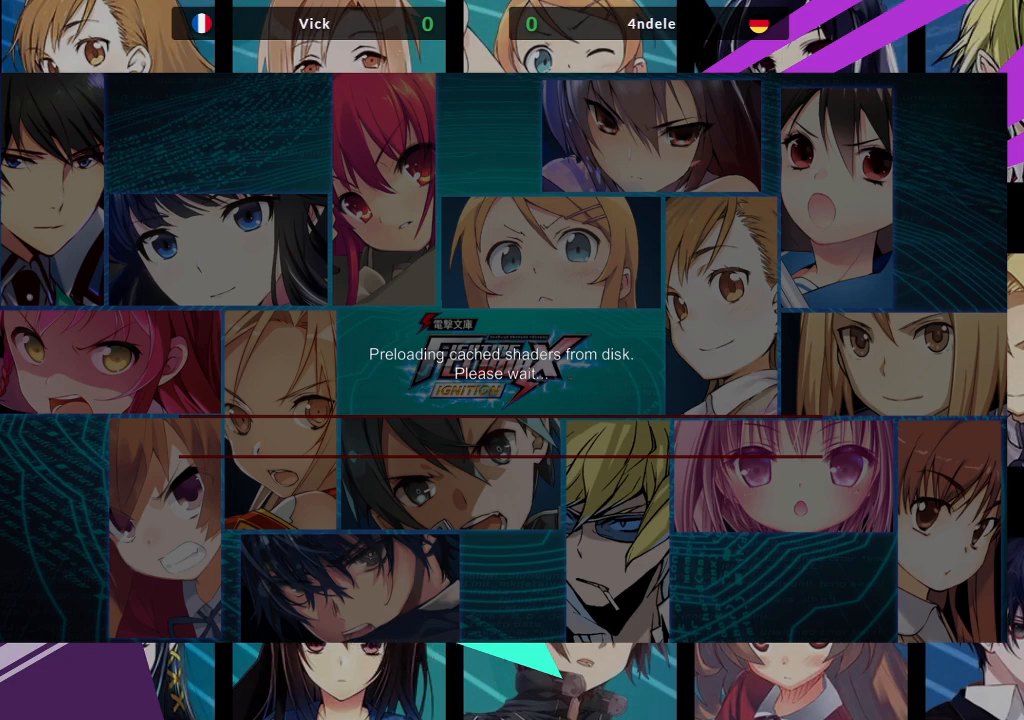
{"buttons": ["CROSS"], "left_stick": "center", "events": [[483, "CROSS", "down"]]}
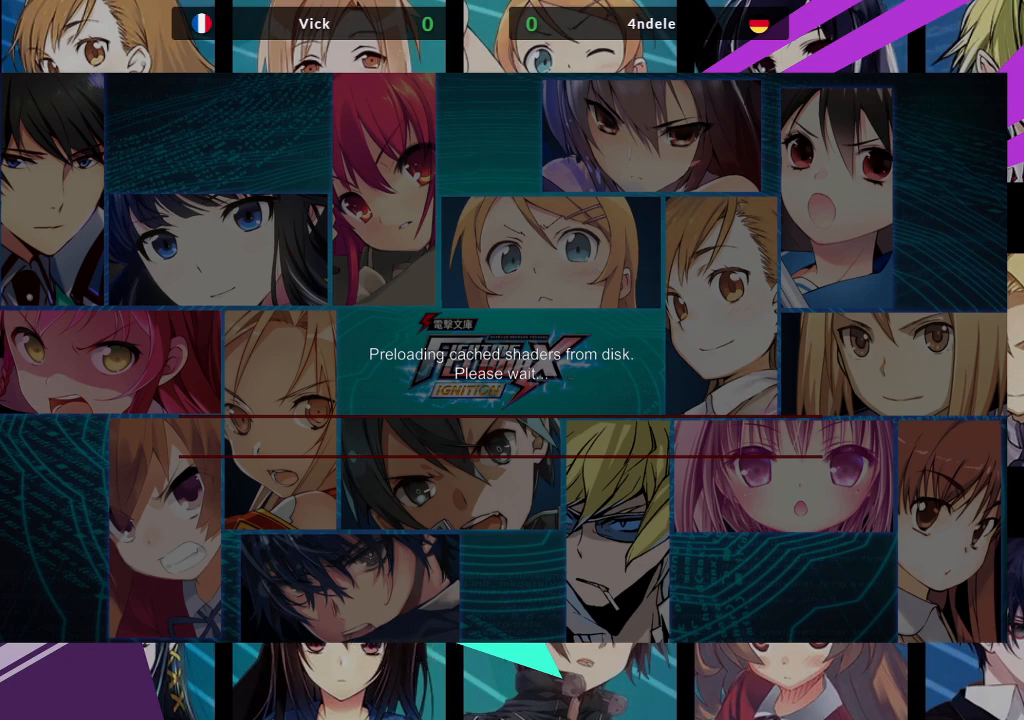
{"buttons": [], "left_stick": "center", "events": [[100, "CROSS", "up"]]}
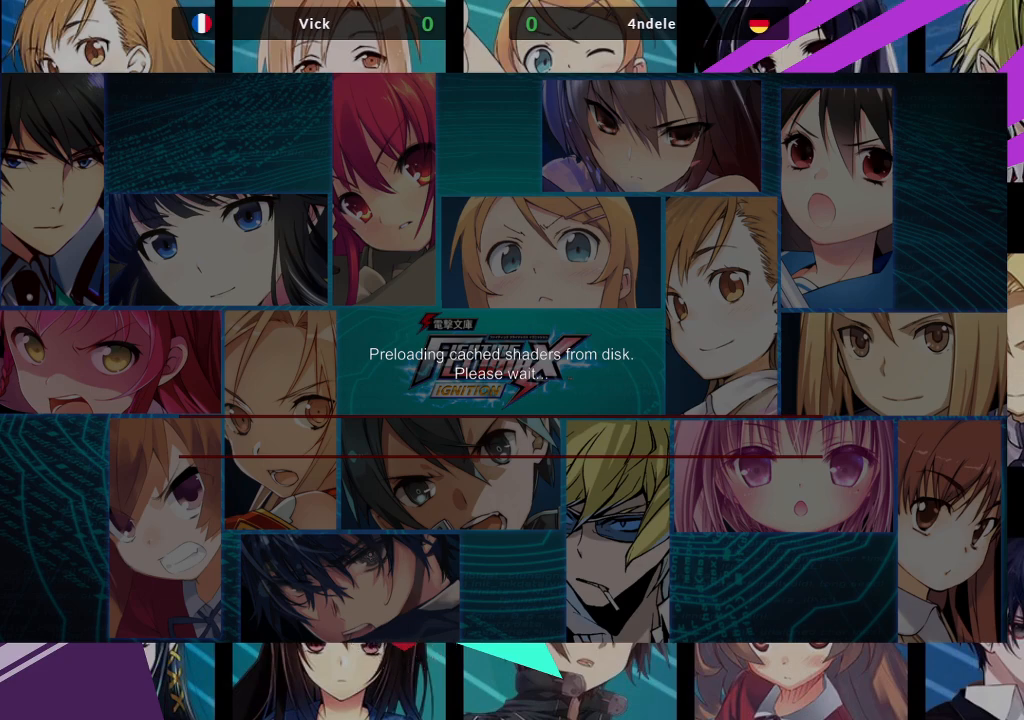
{"buttons": [], "left_stick": "center", "events": []}
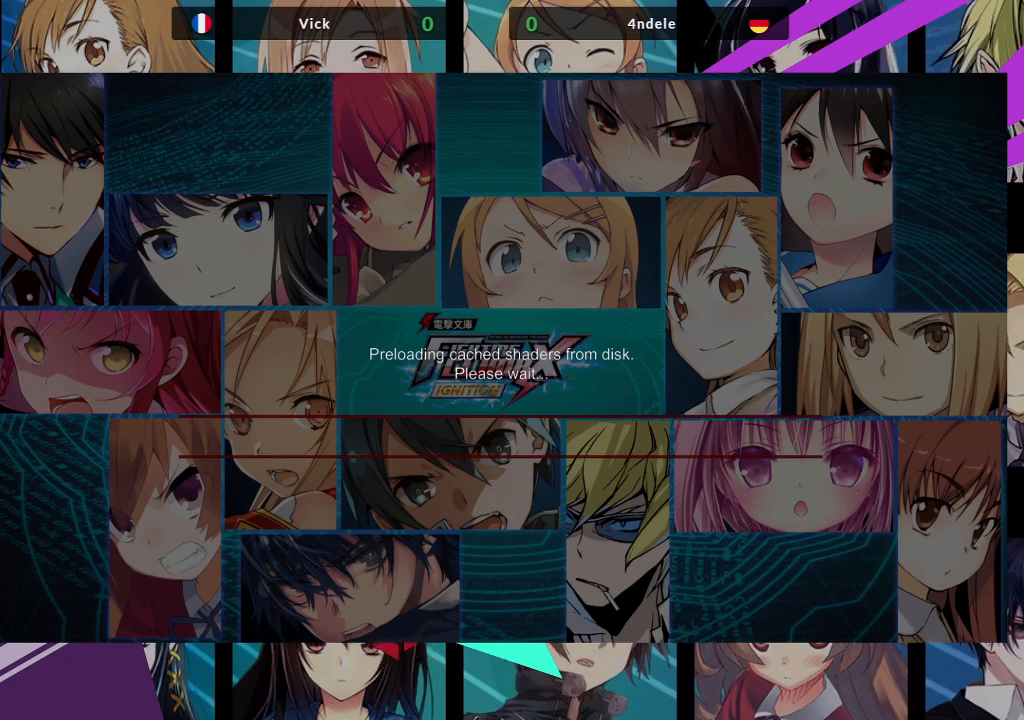
{"buttons": [], "left_stick": "center", "events": []}
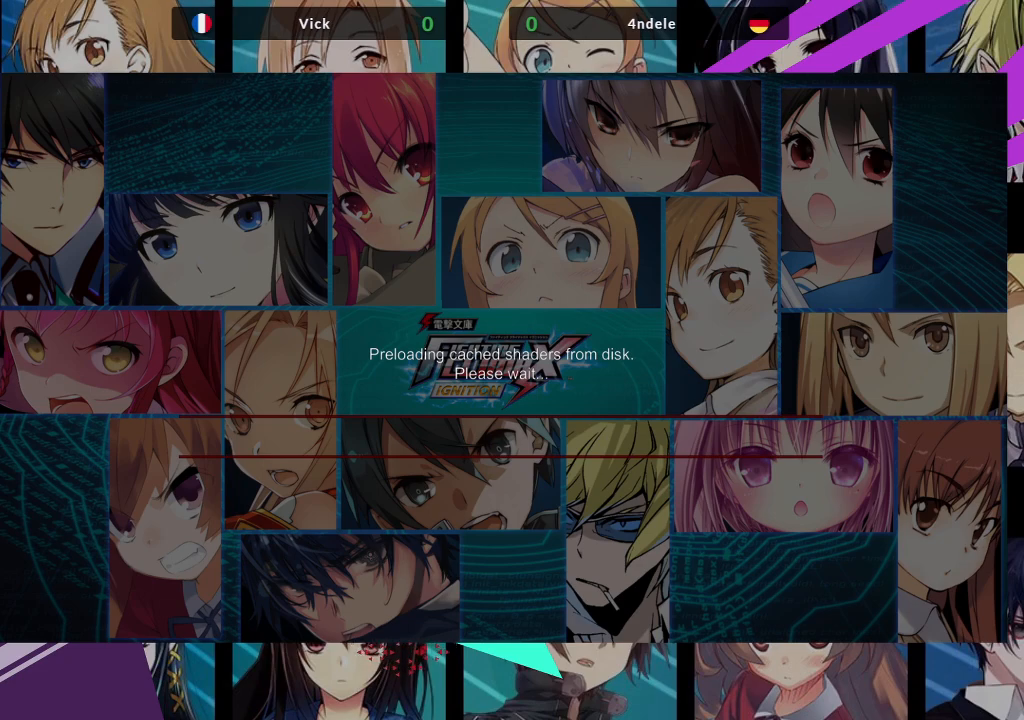
{"buttons": [], "left_stick": "center", "events": []}
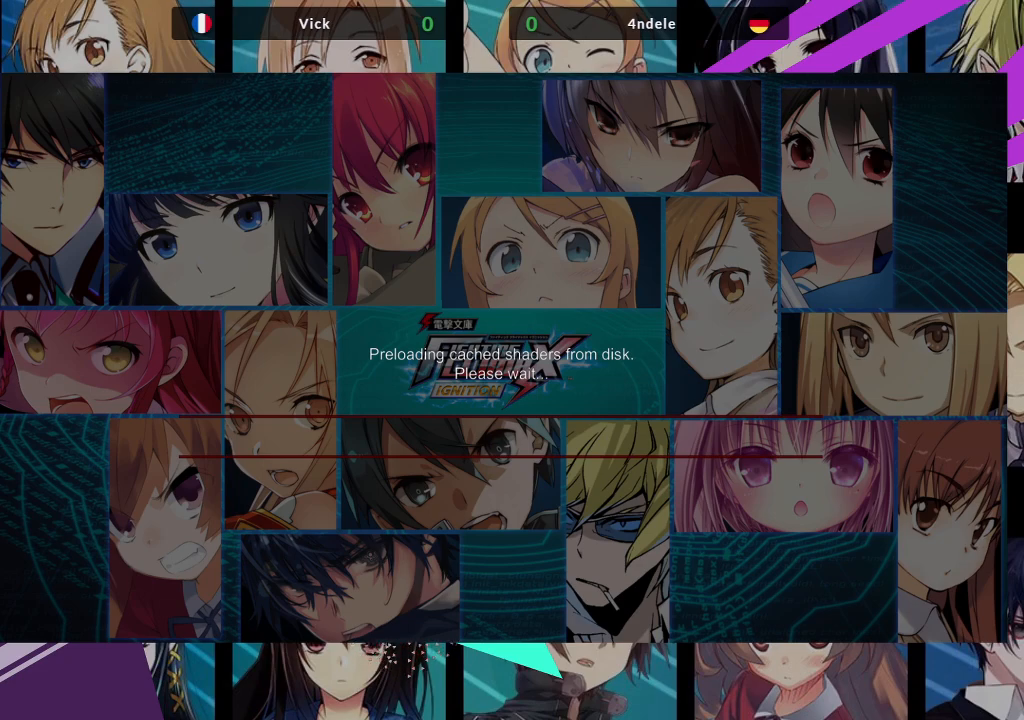
{"buttons": [], "left_stick": "center", "events": [[83, "left_stick", "right"], [233, "left_stick", "center"]]}